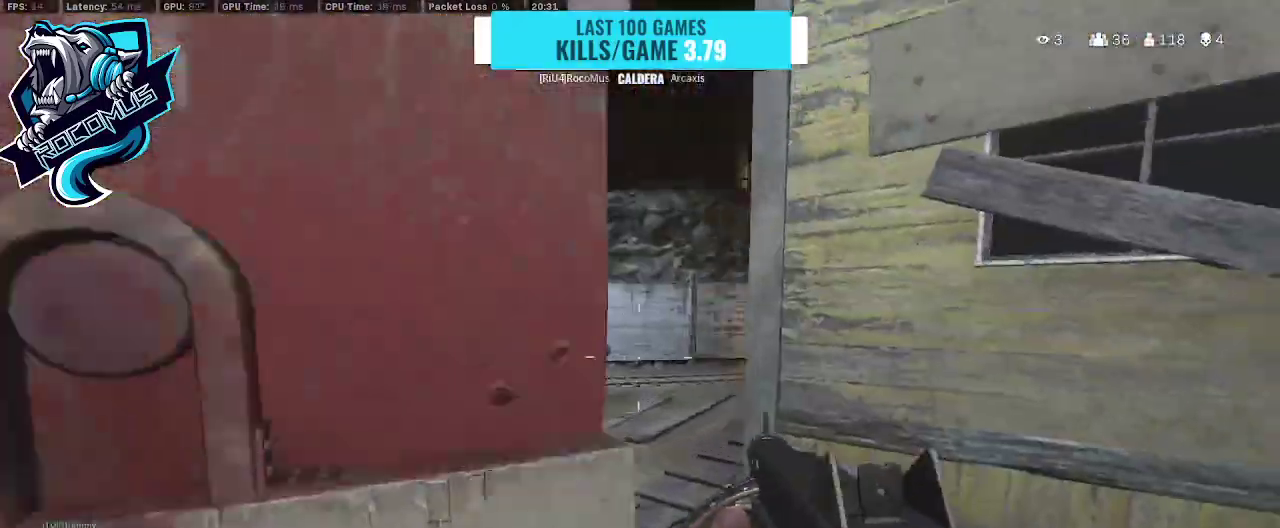
Gameplay with a controller (PlayStation layout); each line is a JSON object with the inputs held at the frame after it. "events" lists button and stick changes between this image and that frame as [ms after this image, input, new state], when the widget could be followed in between.
{"buttons": ["L1"], "left_stick": "left", "right_stick": "left", "events": [[133, "right_stick", "left"], [200, "left_stick", "left"], [333, "right_stick", "center"], [433, "L1", "down"], [467, "right_stick", "left"]]}
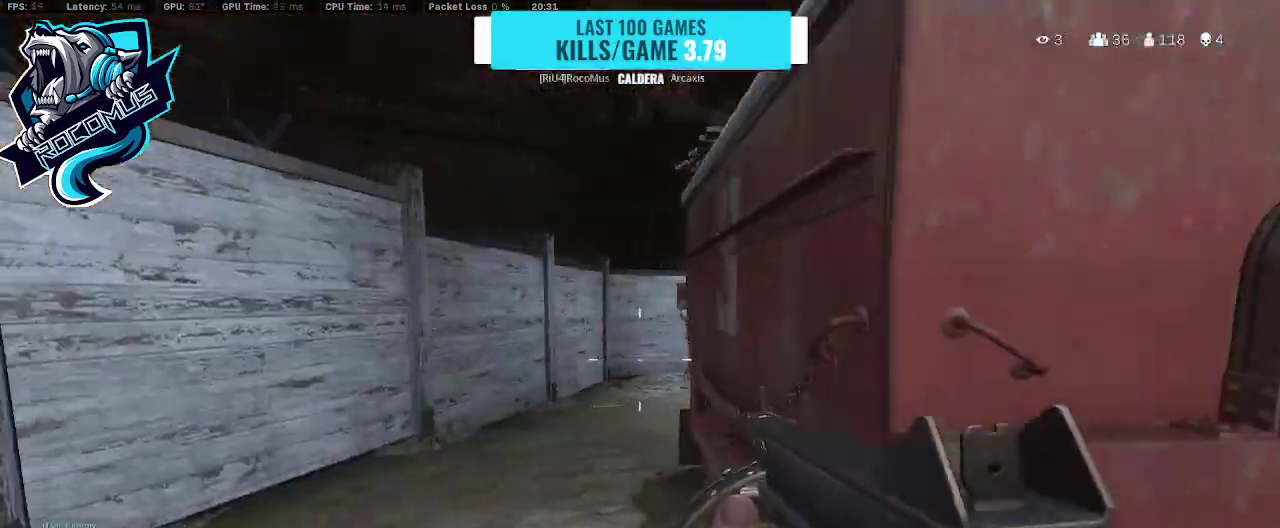
{"buttons": ["L3"], "left_stick": "up-left", "right_stick": "center", "events": [[100, "right_stick", "right"], [133, "L1", "up"], [267, "left_stick", "up-left"], [333, "L3", "down"], [400, "right_stick", "center"]]}
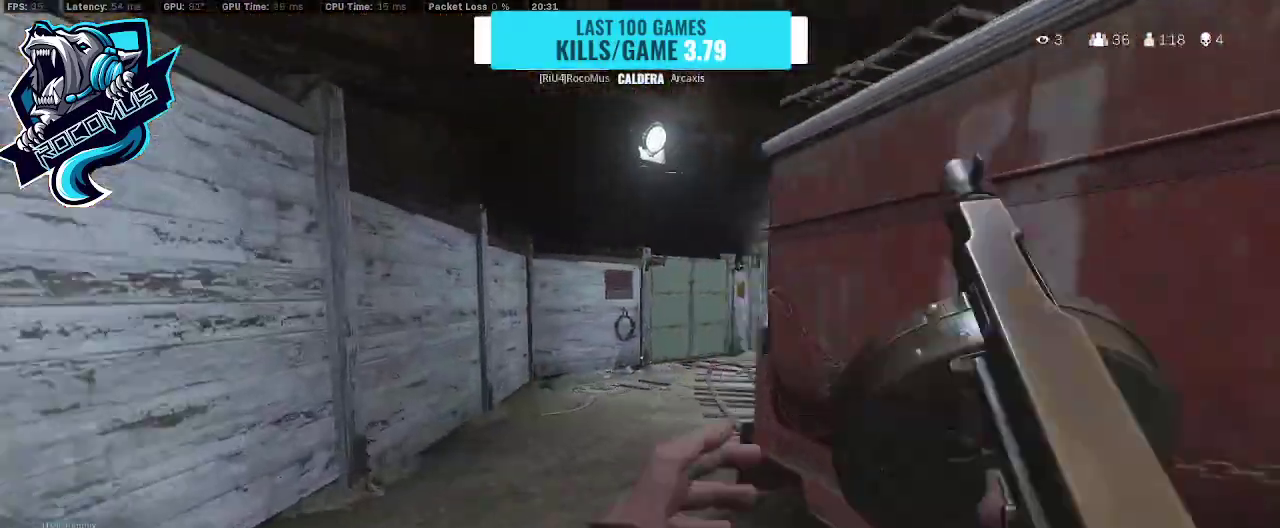
{"buttons": [], "left_stick": "left", "right_stick": "right", "events": [[33, "L3", "up"], [33, "right_stick", "right"], [200, "CROSS", "down"], [267, "CROSS", "up"], [333, "left_stick", "left"]]}
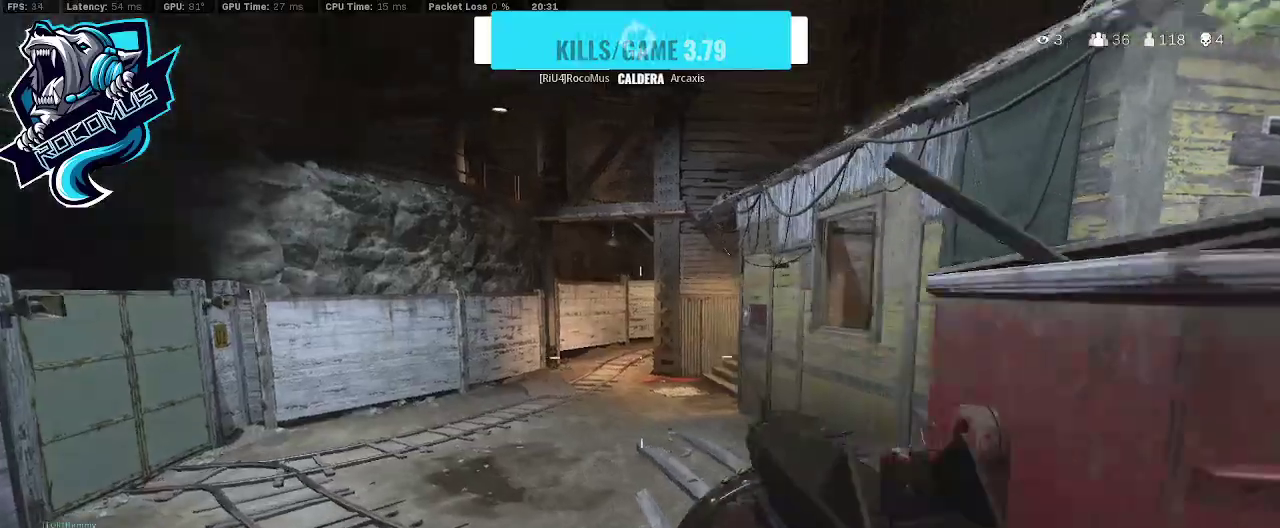
{"buttons": [], "left_stick": "left", "right_stick": "right", "events": []}
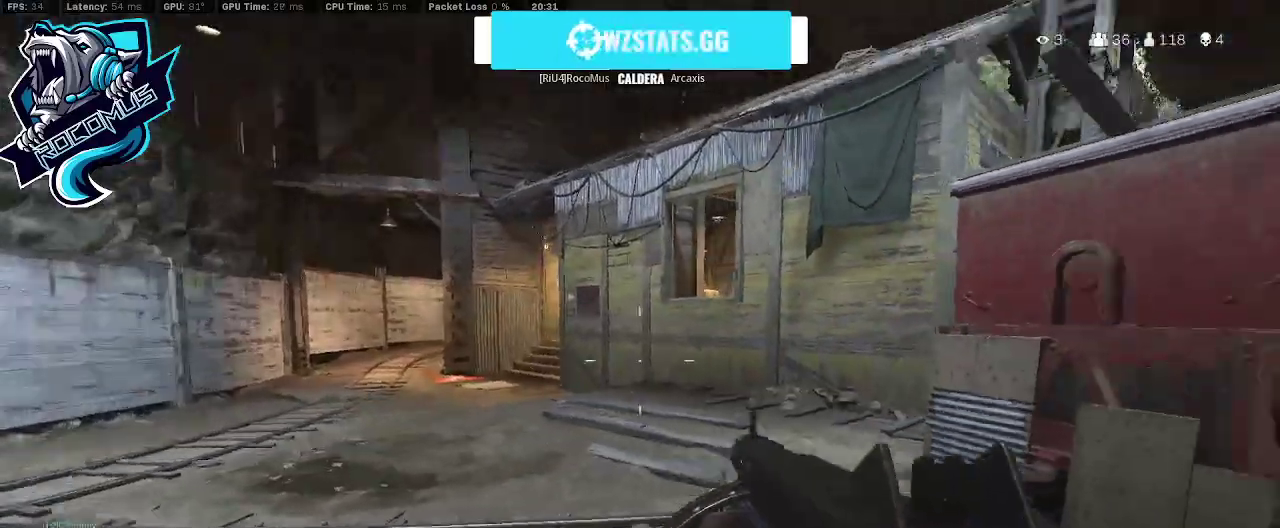
{"buttons": [], "left_stick": "left", "right_stick": "center", "events": [[67, "right_stick", "center"]]}
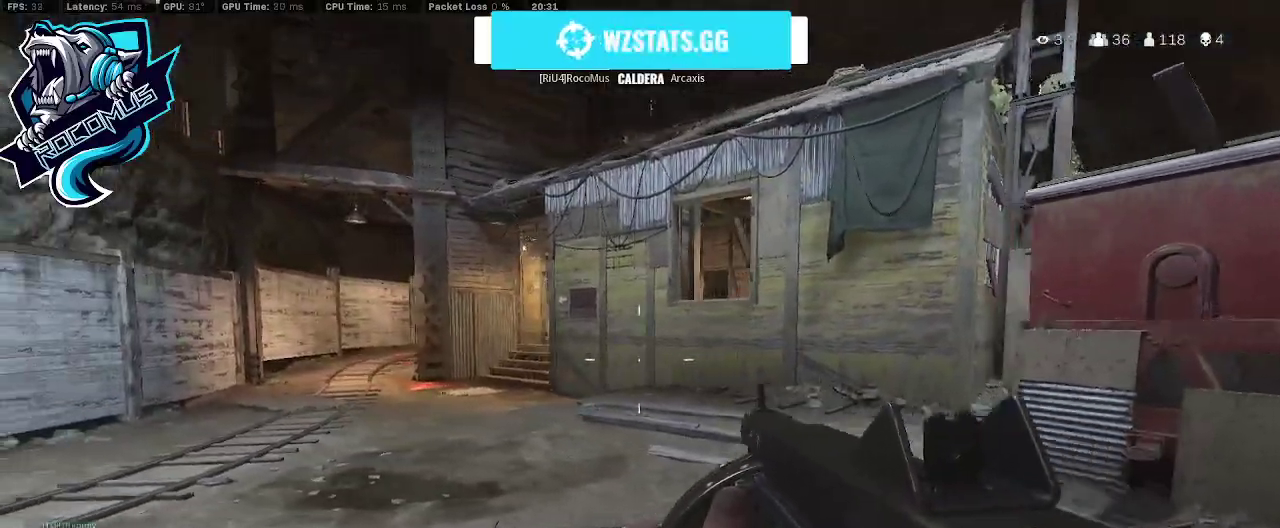
{"buttons": [], "left_stick": "left", "right_stick": "left", "events": [[100, "right_stick", "right"], [233, "right_stick", "center"], [400, "right_stick", "left"]]}
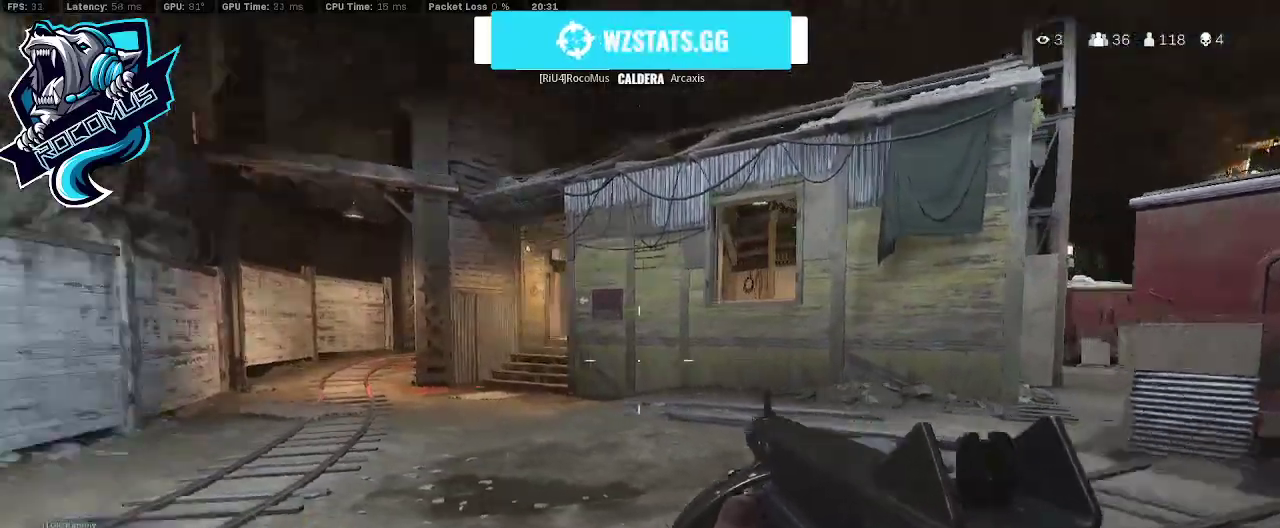
{"buttons": [], "left_stick": "left", "right_stick": "left", "events": [[67, "right_stick", "center"], [500, "right_stick", "left"]]}
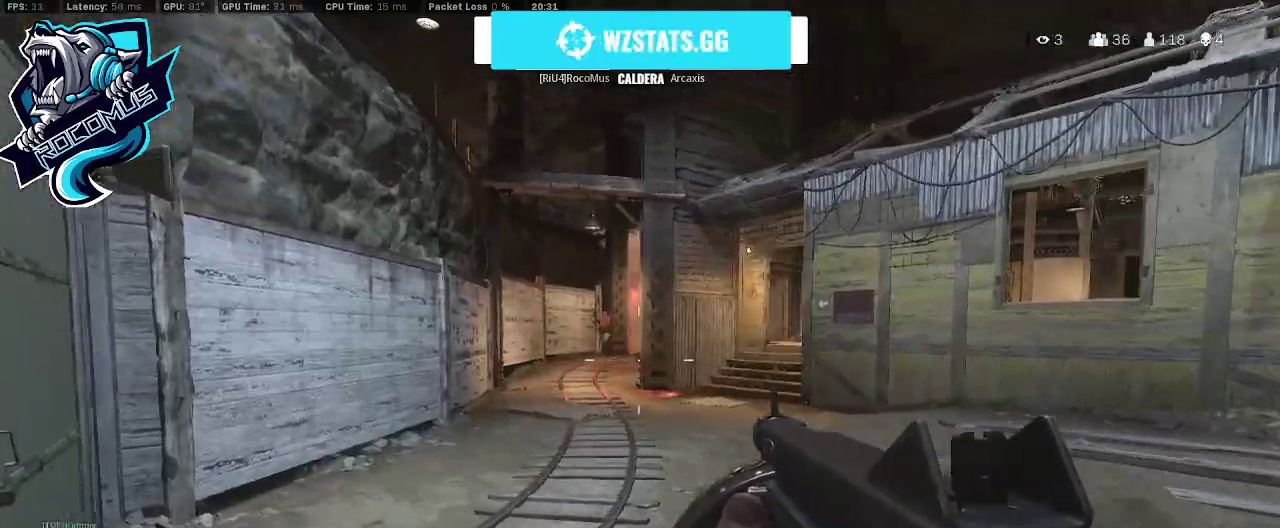
{"buttons": ["L1", "R1"], "left_stick": "down-right", "right_stick": "down", "events": [[33, "L1", "down"], [67, "right_stick", "up-left"], [100, "R1", "down"], [333, "left_stick", "down-right"], [367, "right_stick", "right"], [433, "right_stick", "center"], [500, "right_stick", "down"]]}
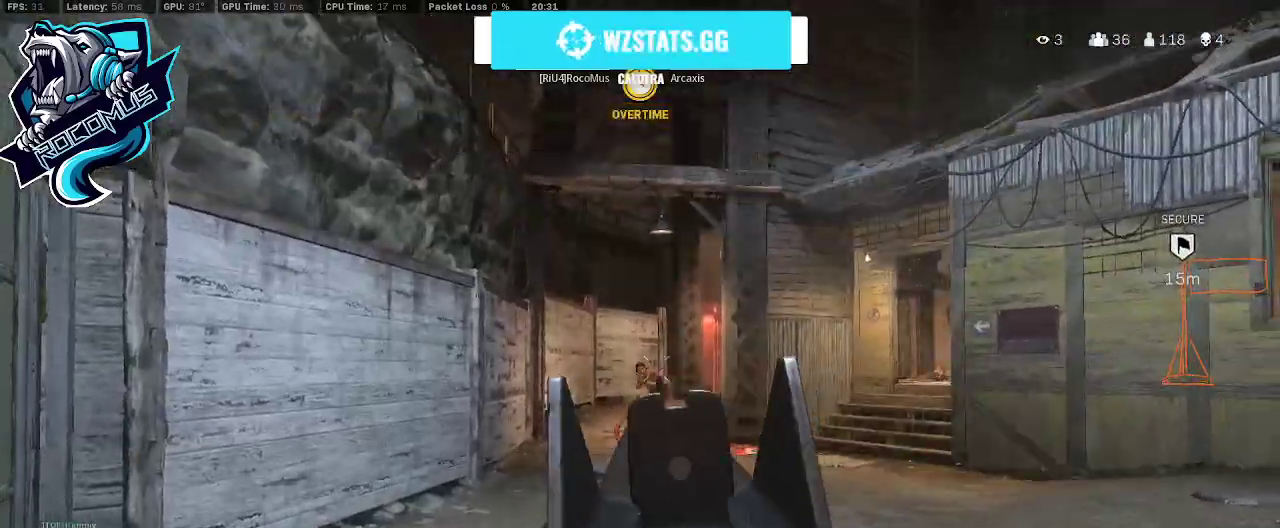
{"buttons": ["L1", "R1"], "left_stick": "down-right", "right_stick": "center", "events": [[200, "right_stick", "down-left"], [433, "right_stick", "center"]]}
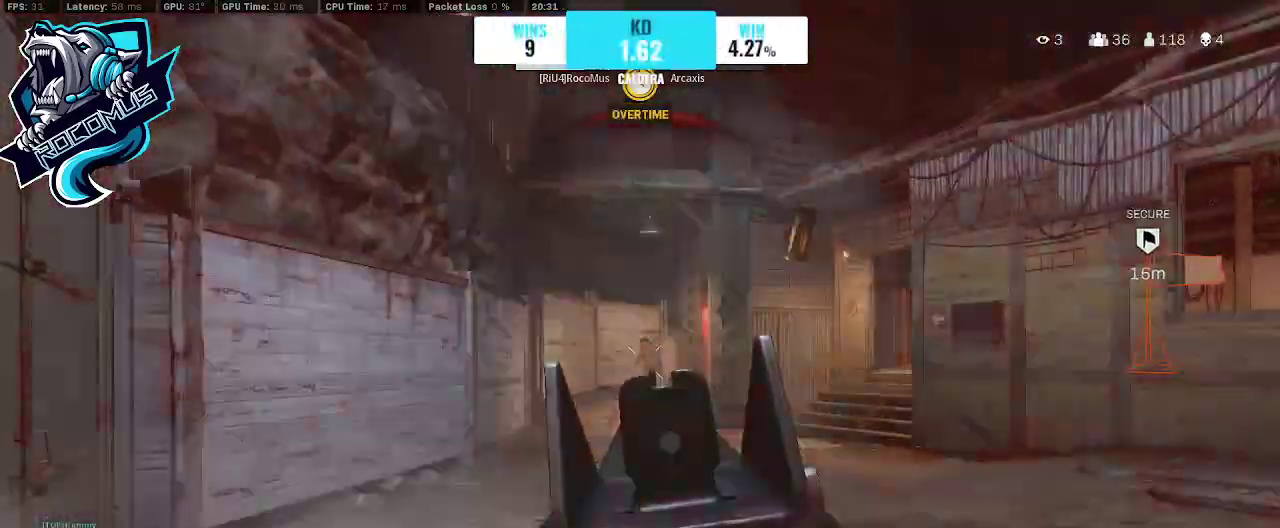
{"buttons": [], "left_stick": "up", "right_stick": "center", "events": [[100, "right_stick", "down"], [300, "R1", "up"], [333, "L1", "up"], [367, "left_stick", "up-right"], [367, "right_stick", "down-right"], [400, "L3", "down"], [500, "L3", "up"], [500, "left_stick", "up"], [500, "right_stick", "center"]]}
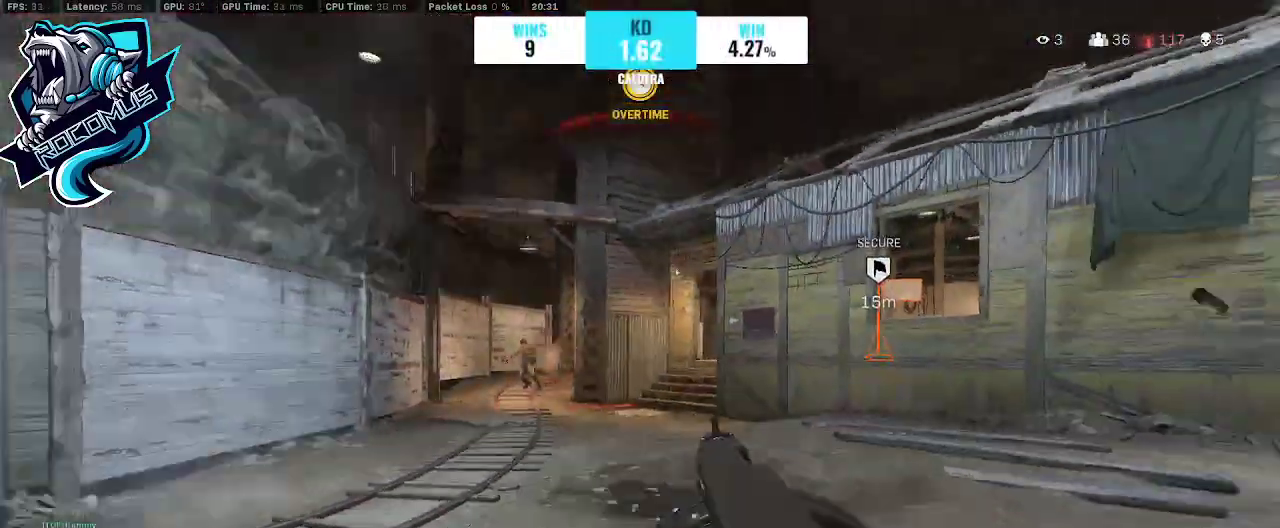
{"buttons": ["CROSS"], "left_stick": "up", "right_stick": "center", "events": [[167, "R3", "down"], [267, "R3", "up"], [267, "right_stick", "left"], [333, "R3", "down"], [433, "CROSS", "down"], [500, "R3", "up"], [500, "right_stick", "center"]]}
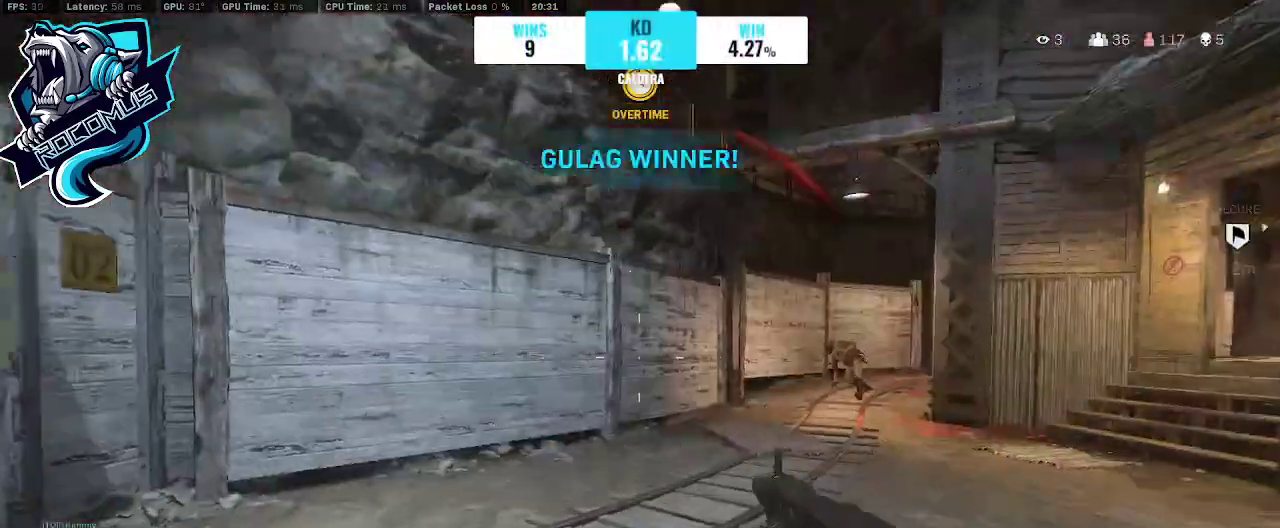
{"buttons": [], "left_stick": "center", "right_stick": "center", "events": [[33, "CROSS", "up"], [167, "SQUARE", "down"], [167, "left_stick", "center"], [233, "SQUARE", "up"]]}
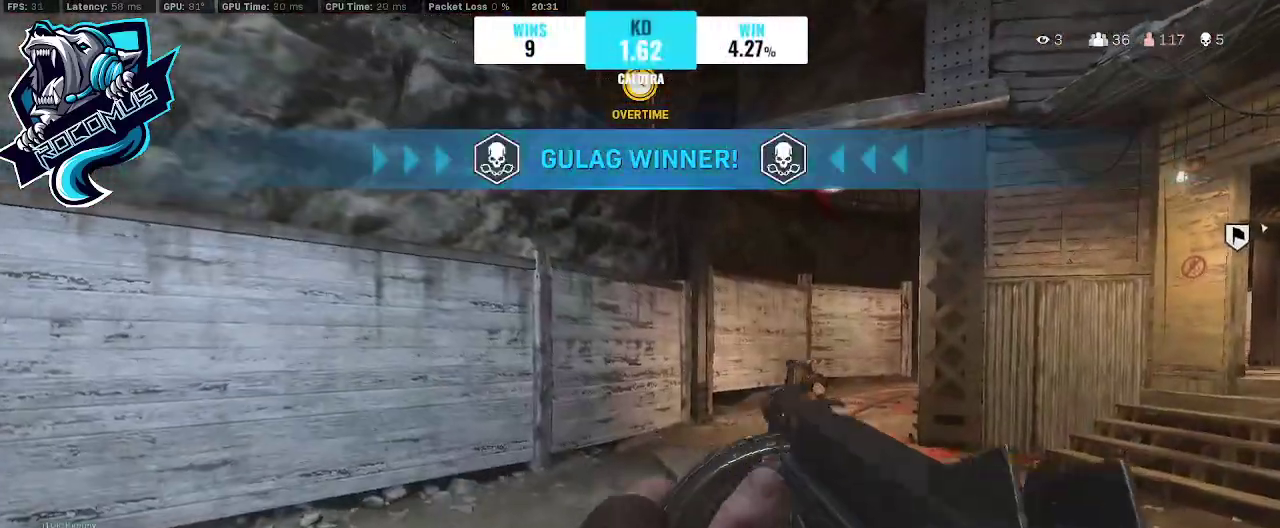
{"buttons": [], "left_stick": "center", "right_stick": "center", "events": []}
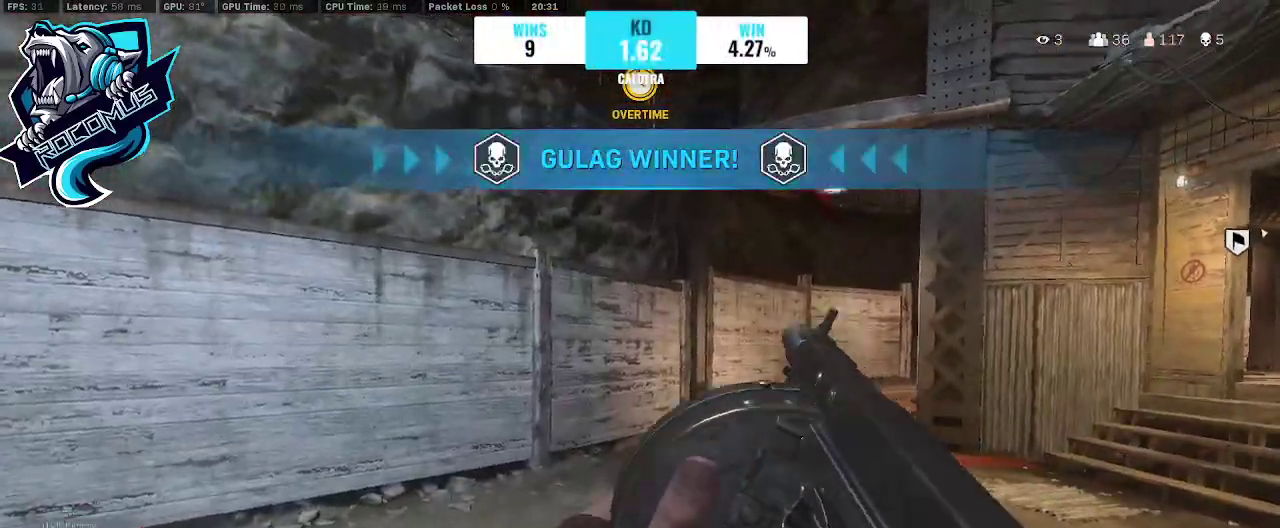
{"buttons": [], "left_stick": "center", "right_stick": "center", "events": []}
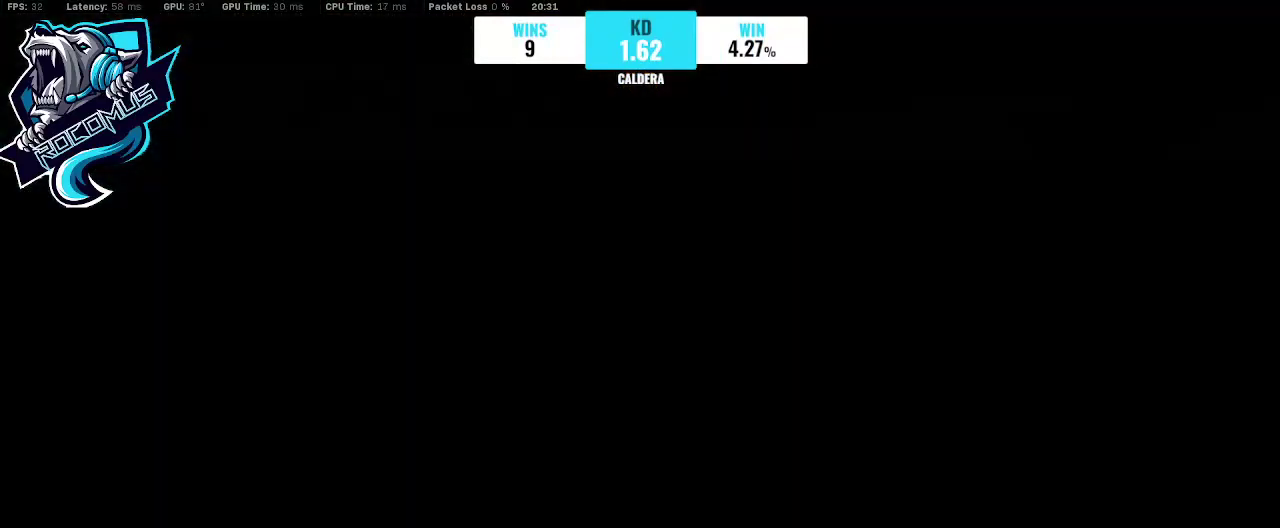
{"buttons": [], "left_stick": "center", "right_stick": "center", "events": []}
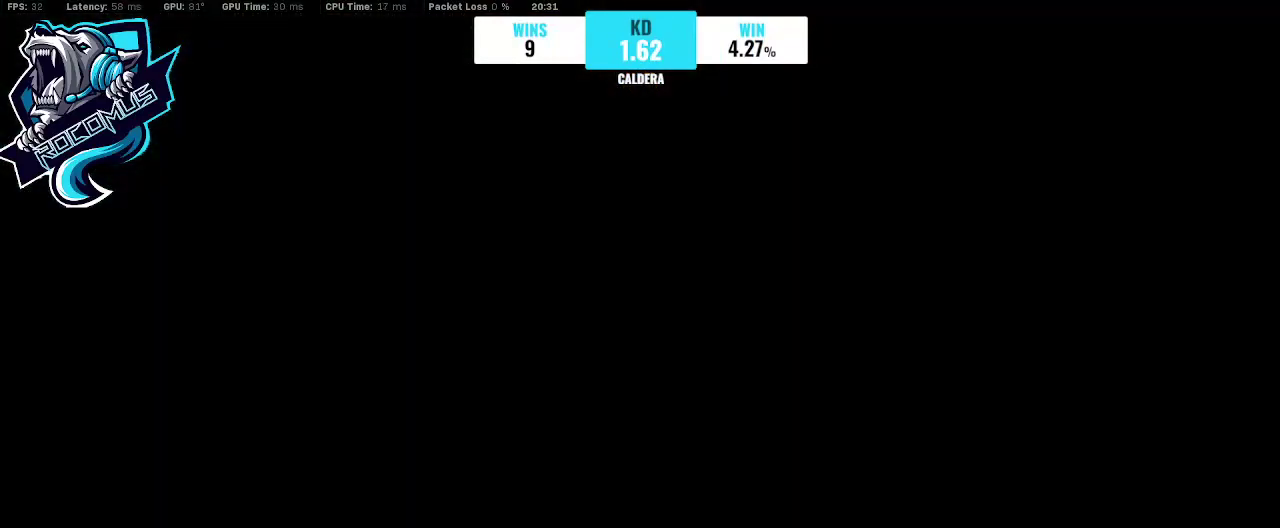
{"buttons": [], "left_stick": "center", "right_stick": "center", "events": []}
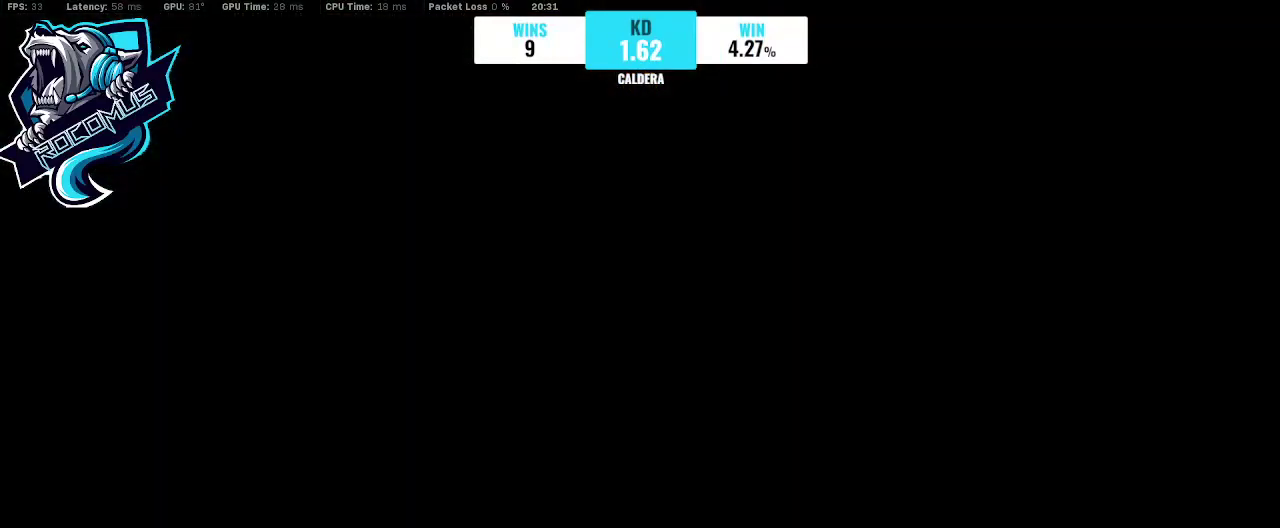
{"buttons": [], "left_stick": "center", "right_stick": "center", "events": []}
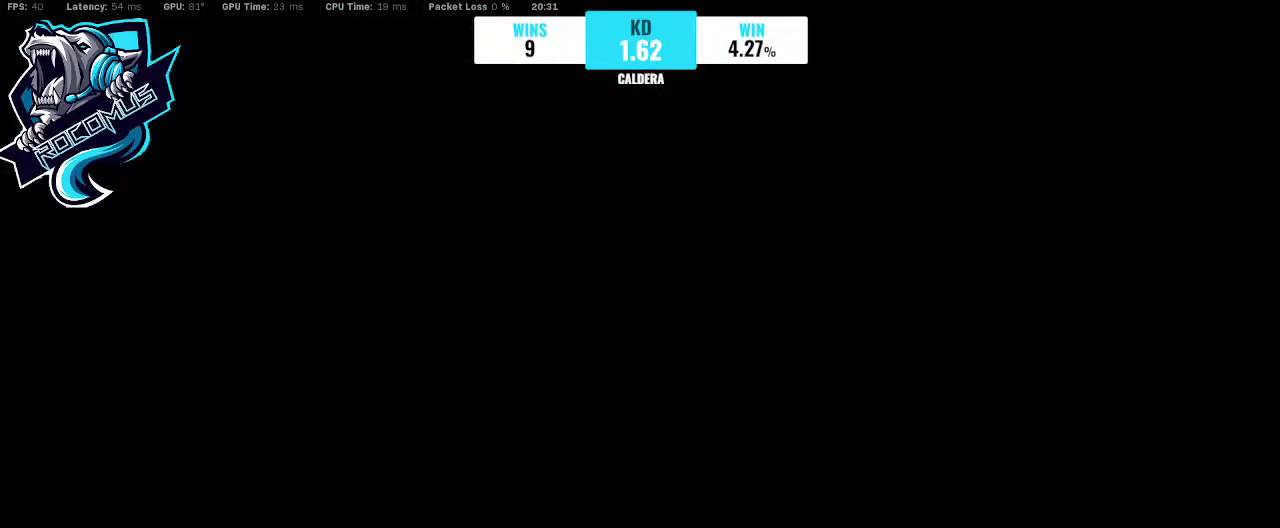
{"buttons": [], "left_stick": "center", "right_stick": "center", "events": []}
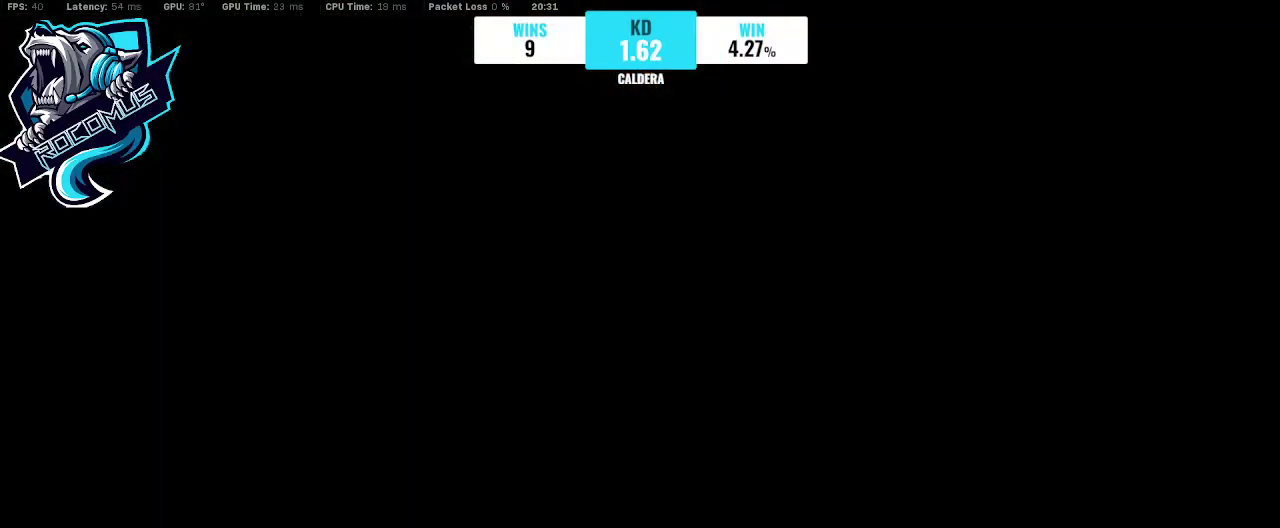
{"buttons": [], "left_stick": "center", "right_stick": "center", "events": []}
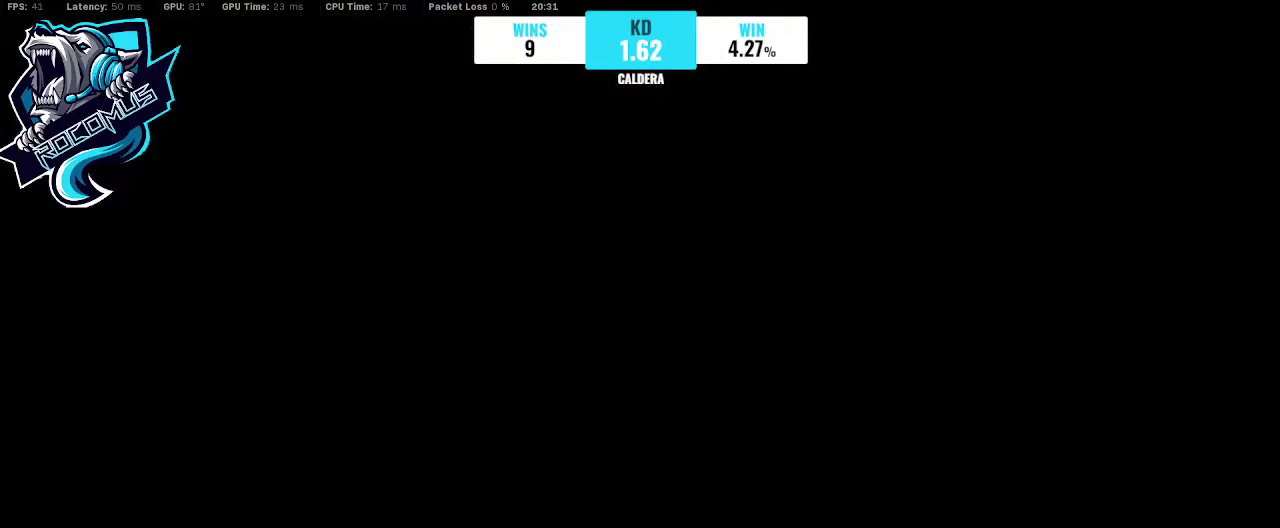
{"buttons": [], "left_stick": "center", "right_stick": "center", "events": []}
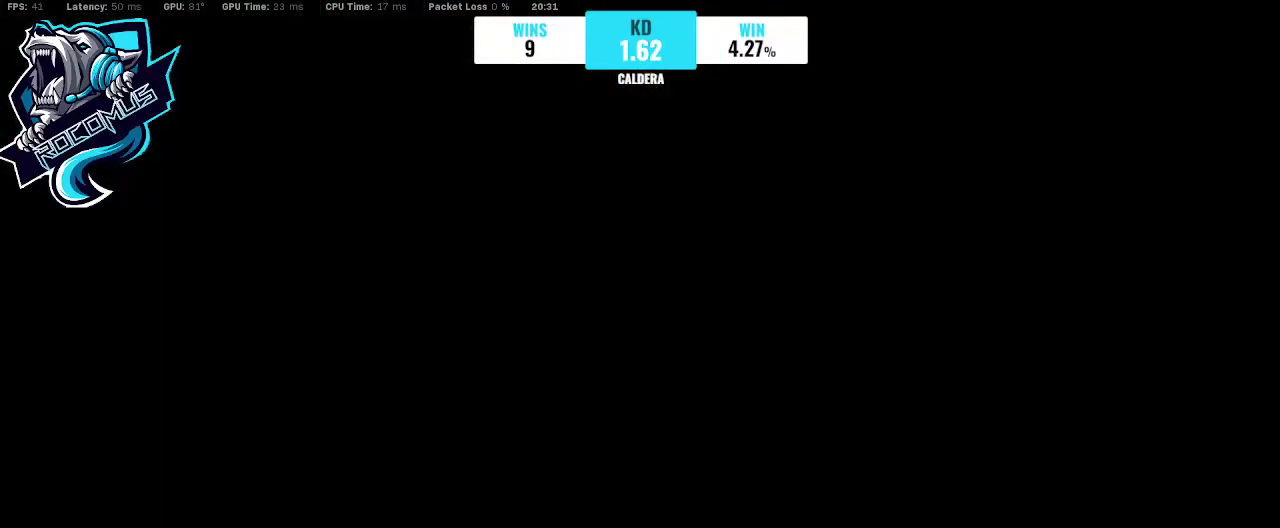
{"buttons": [], "left_stick": "center", "right_stick": "down", "events": [[267, "right_stick", "down"], [400, "CROSS", "down"], [500, "CROSS", "up"]]}
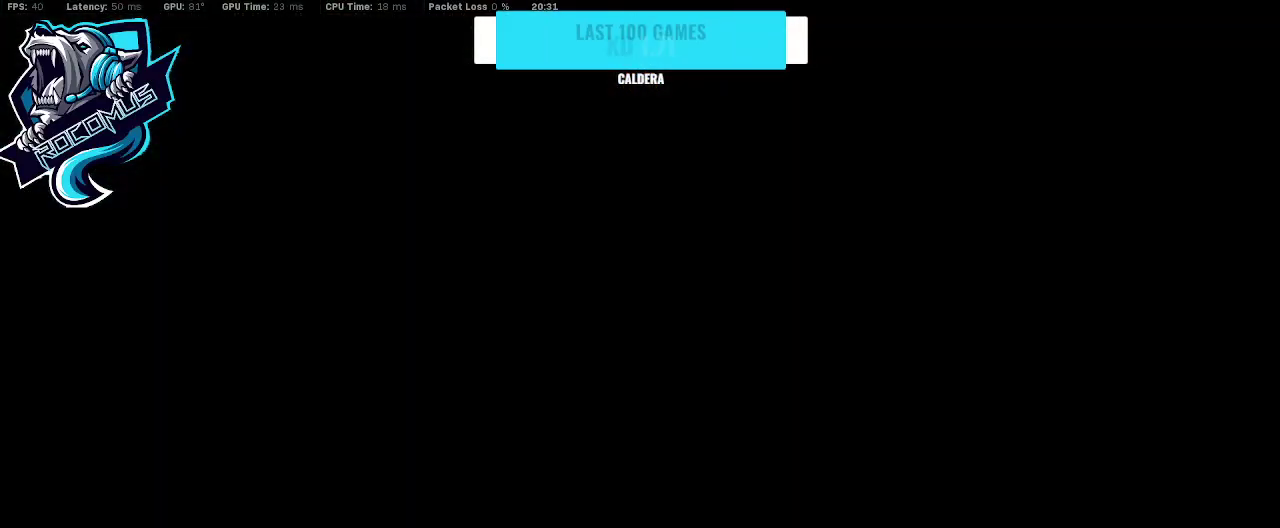
{"buttons": [], "left_stick": "center", "right_stick": "center", "events": [[67, "CROSS", "down"], [133, "CROSS", "up"], [233, "CROSS", "down"], [267, "CROSS", "up"], [500, "right_stick", "center"]]}
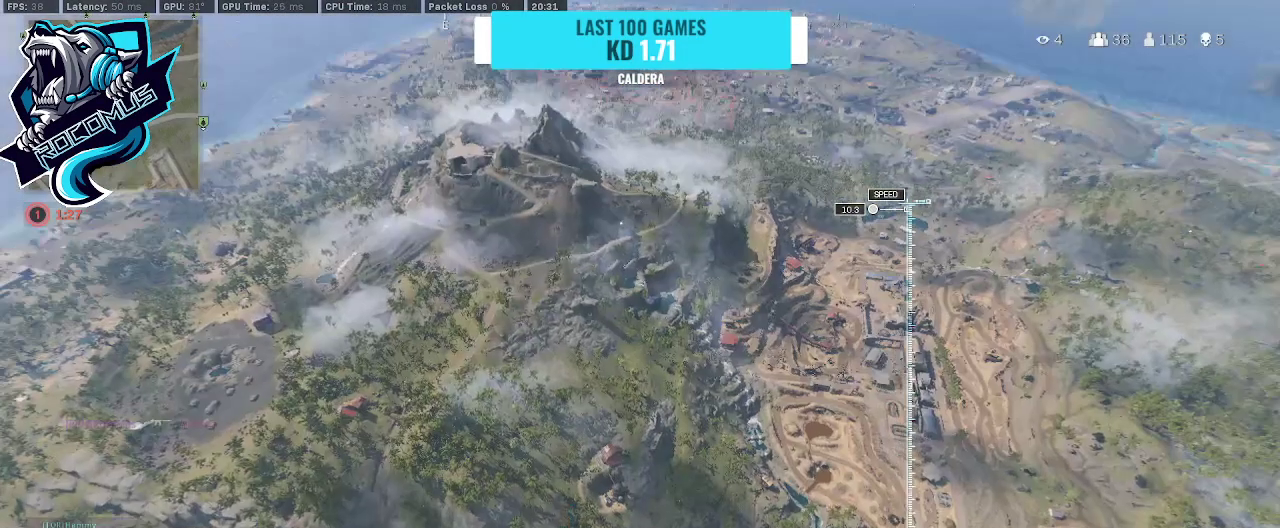
{"buttons": [], "left_stick": "center", "right_stick": "down", "events": [[67, "SELECT", "down"], [200, "SELECT", "up"], [433, "right_stick", "down"]]}
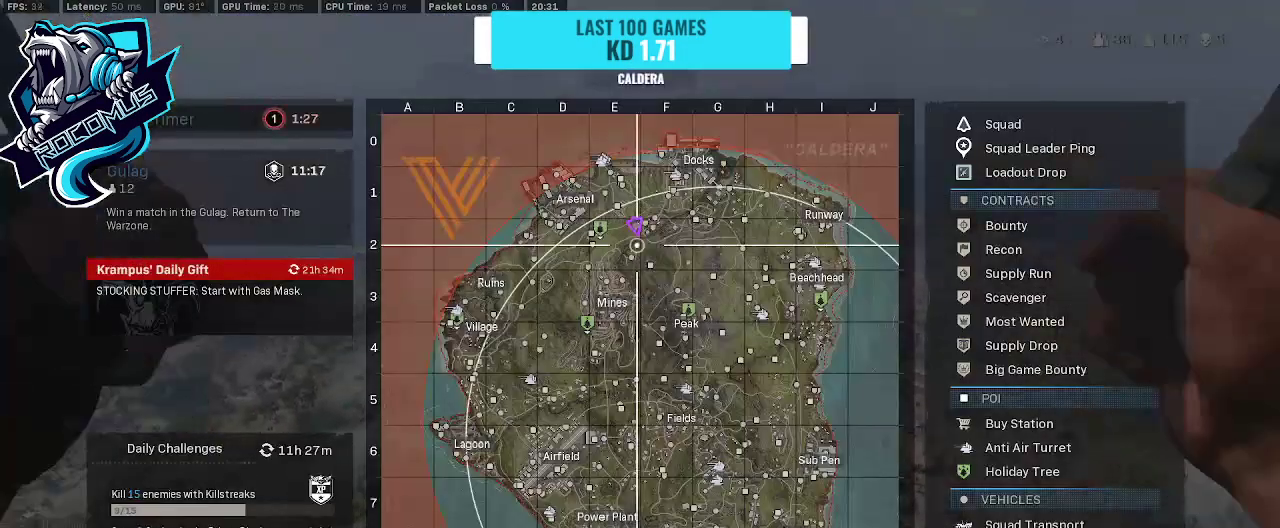
{"buttons": ["R1"], "left_stick": "center", "right_stick": "up", "events": [[33, "right_stick", "down-right"], [167, "right_stick", "center"], [200, "R1", "down"], [500, "right_stick", "up"]]}
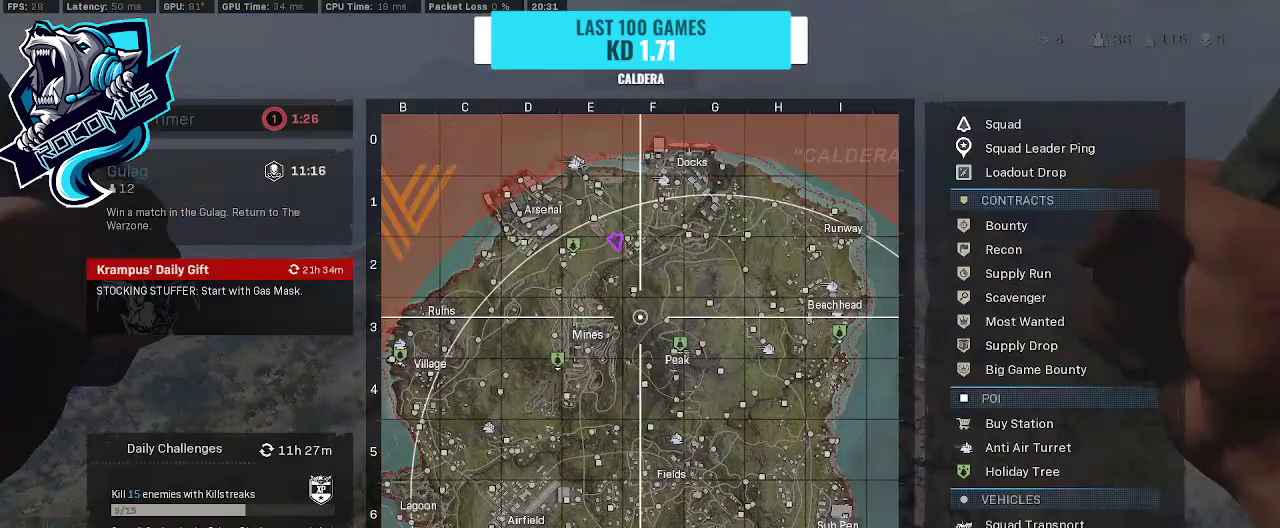
{"buttons": ["R1"], "left_stick": "center", "right_stick": "center", "events": [[33, "right_stick", "up-left"], [233, "right_stick", "center"]]}
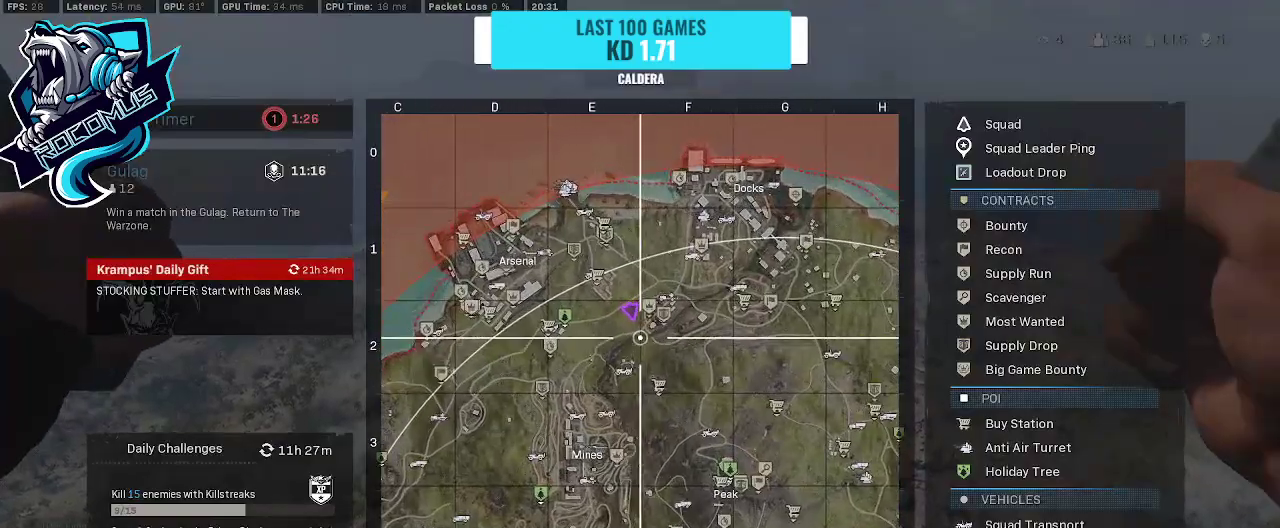
{"buttons": [], "left_stick": "center", "right_stick": "center", "events": [[267, "right_stick", "down-right"], [433, "right_stick", "center"], [500, "R1", "up"]]}
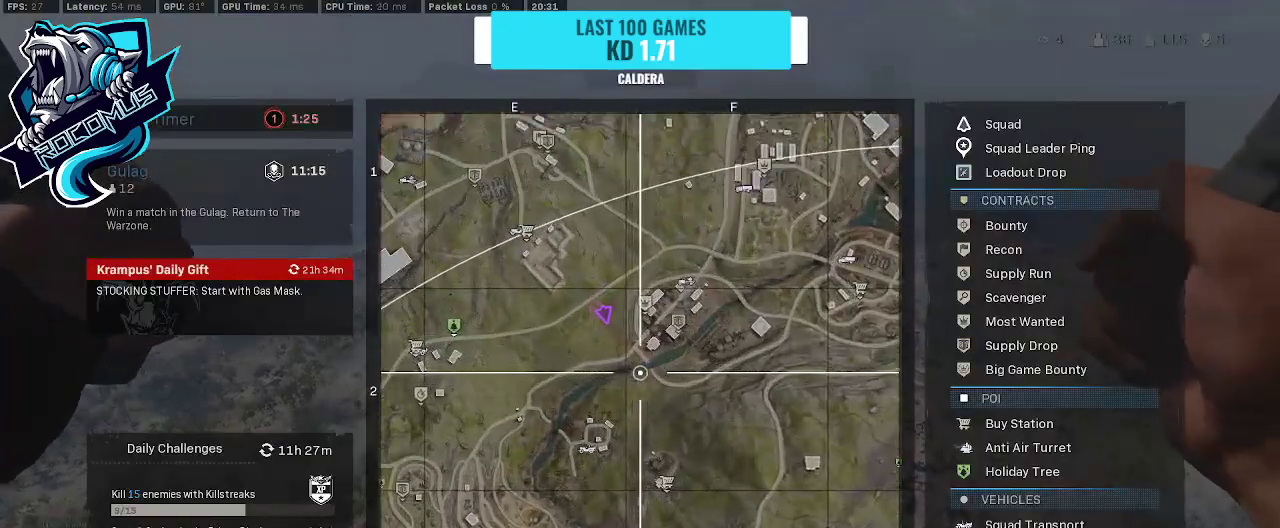
{"buttons": [], "left_stick": "center", "right_stick": "center", "events": [[100, "right_stick", "right"], [267, "L1", "down"], [467, "L1", "up"], [500, "right_stick", "center"]]}
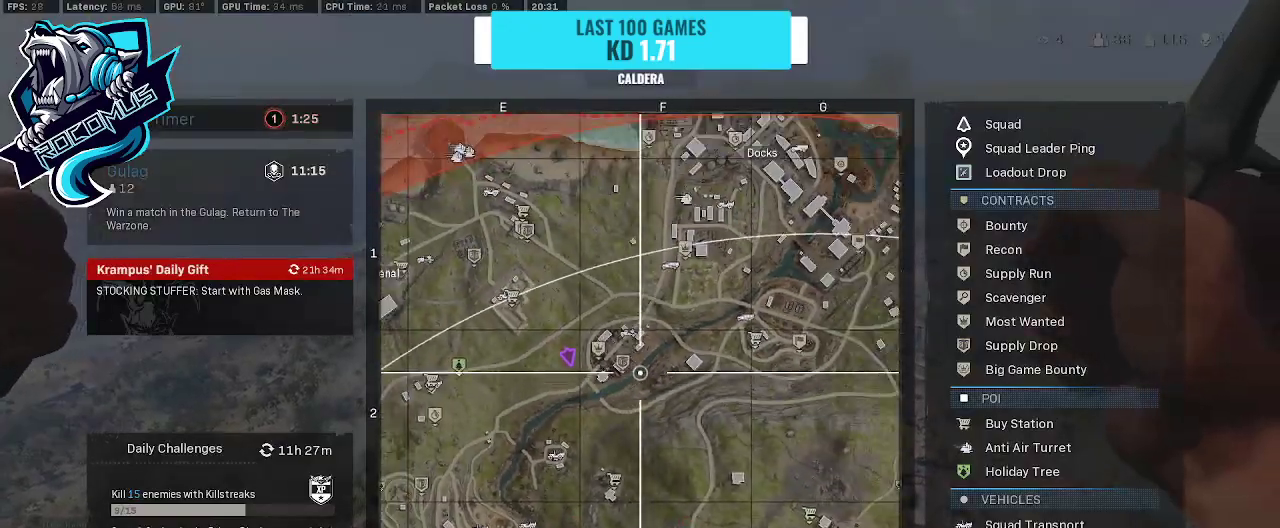
{"buttons": ["L1"], "left_stick": "center", "right_stick": "down-right", "events": [[400, "right_stick", "right"], [467, "L1", "down"], [467, "right_stick", "down-right"]]}